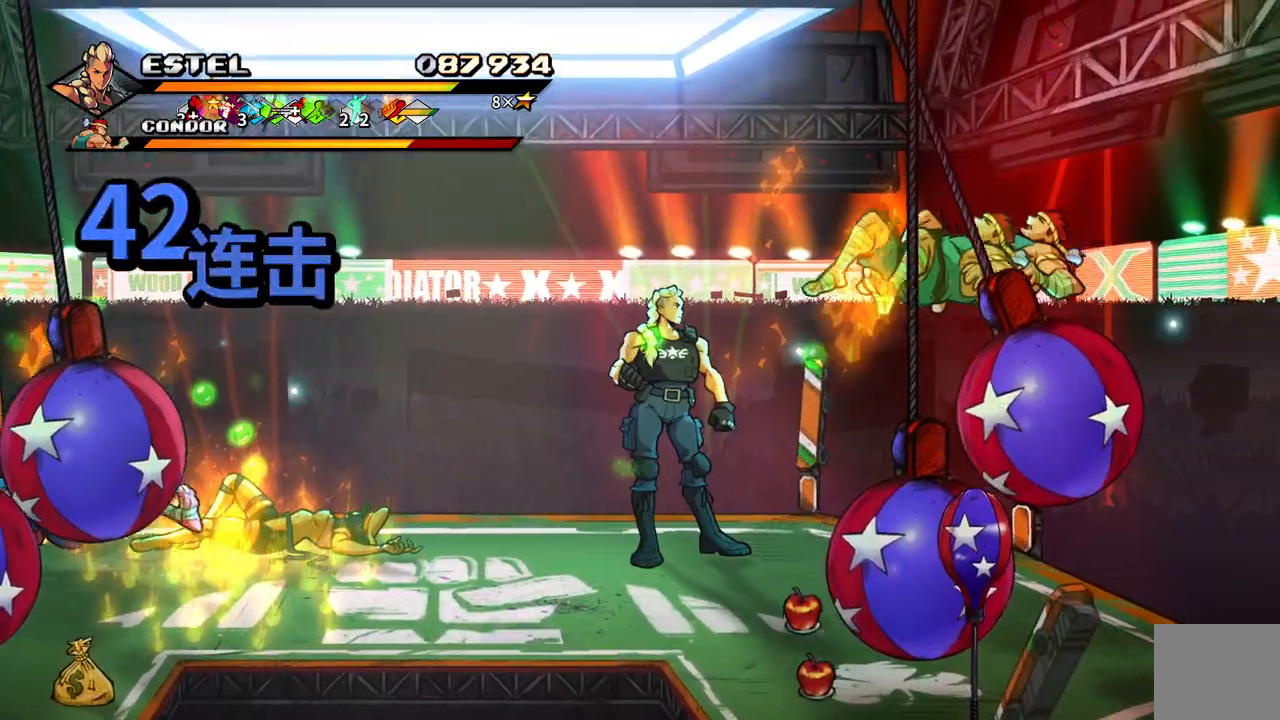
Gameplay with a controller (PlayStation layout); each line is a JSON object with the inputs held at the frame after it. "events" lists button and stick changes between this image and that frame as [ms after this image, input, new state], when the widget could be followed in between. Not read: left_stick right_stick.
{"buttons": ["DPAD_LEFT"], "events": [[33, "DPAD_LEFT", "down"], [233, "DPAD_LEFT", "up"], [367, "DPAD_LEFT", "down"], [433, "DPAD_LEFT", "up"], [467, "DPAD_LEFT", "down"]]}
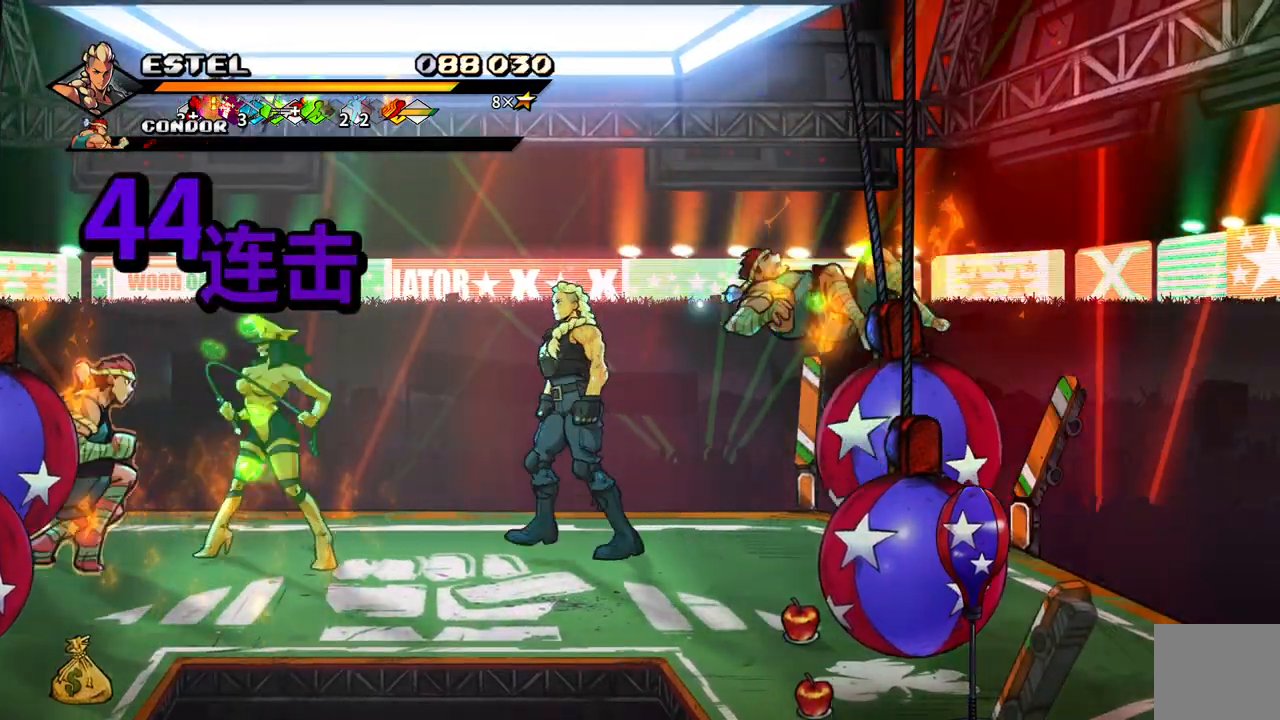
{"buttons": [], "events": [[50, "SQUARE", "down"], [250, "DPAD_LEFT", "up"], [333, "SQUARE", "up"]]}
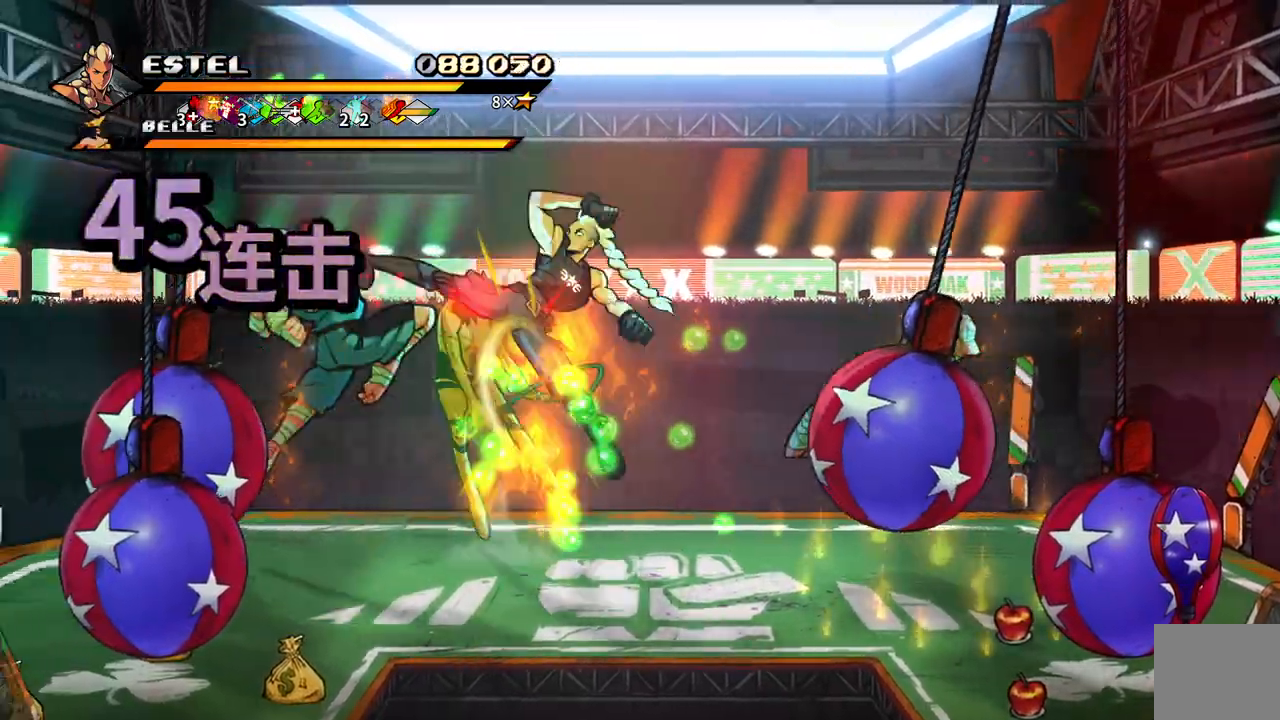
{"buttons": ["DPAD_RIGHT"], "events": [[433, "DPAD_RIGHT", "down"]]}
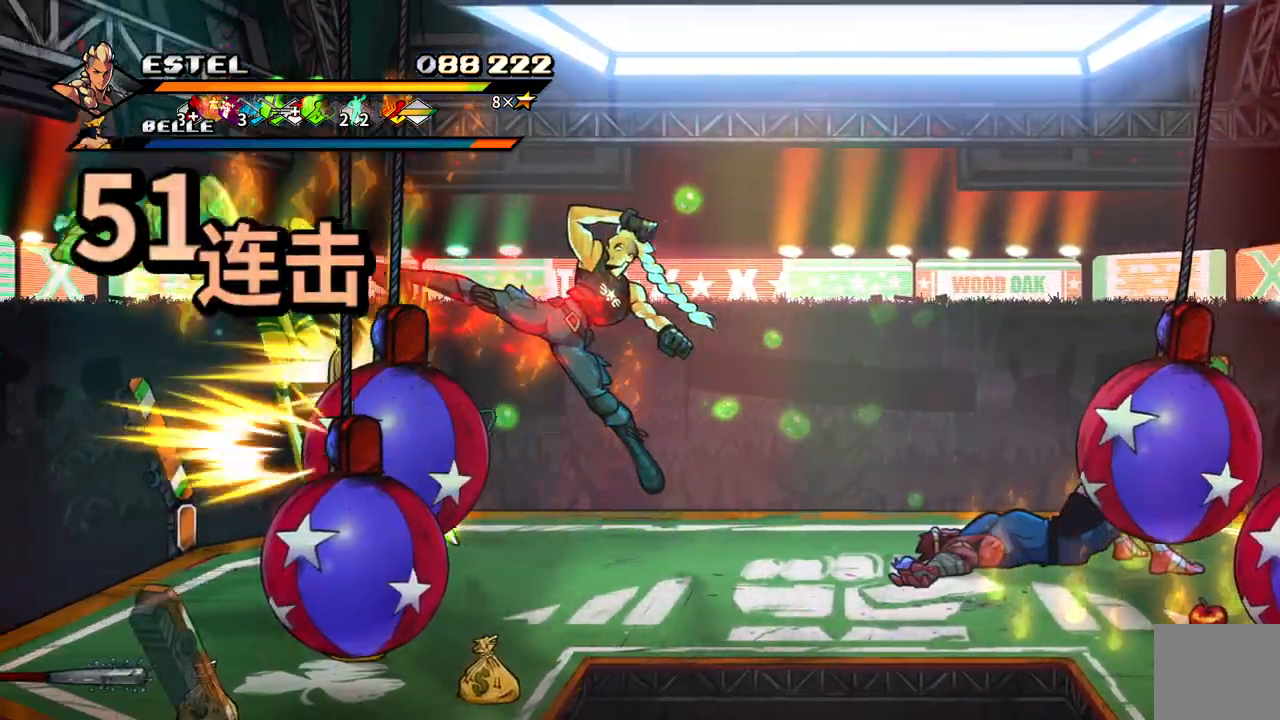
{"buttons": ["DPAD_UP", "DPAD_RIGHT"], "events": [[467, "DPAD_UP", "down"]]}
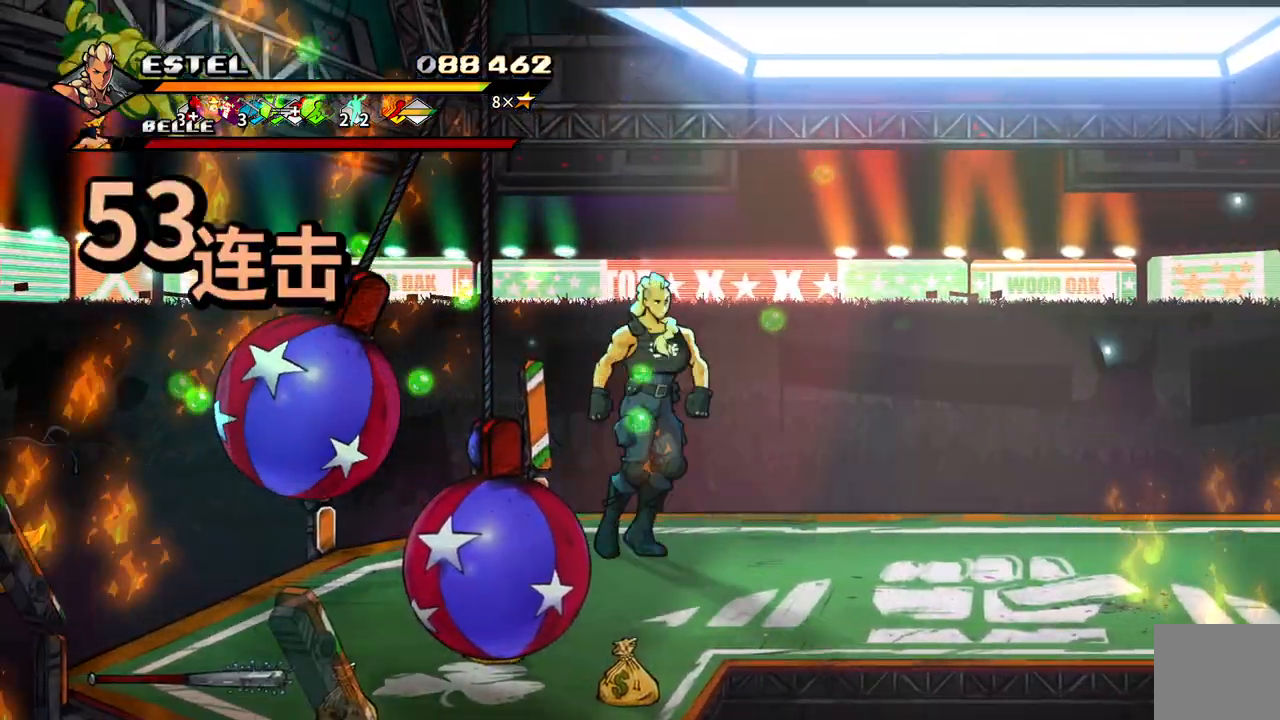
{"buttons": ["DPAD_RIGHT"], "events": [[100, "DPAD_UP", "up"]]}
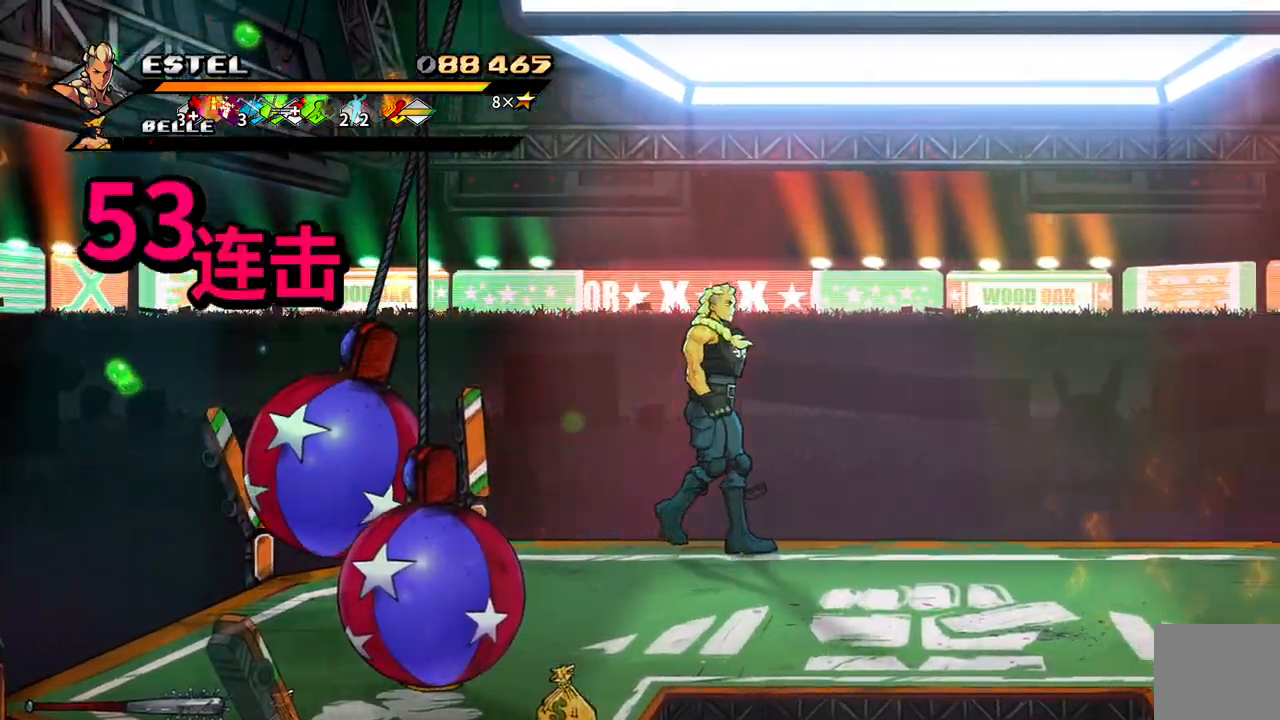
{"buttons": ["DPAD_RIGHT"], "events": []}
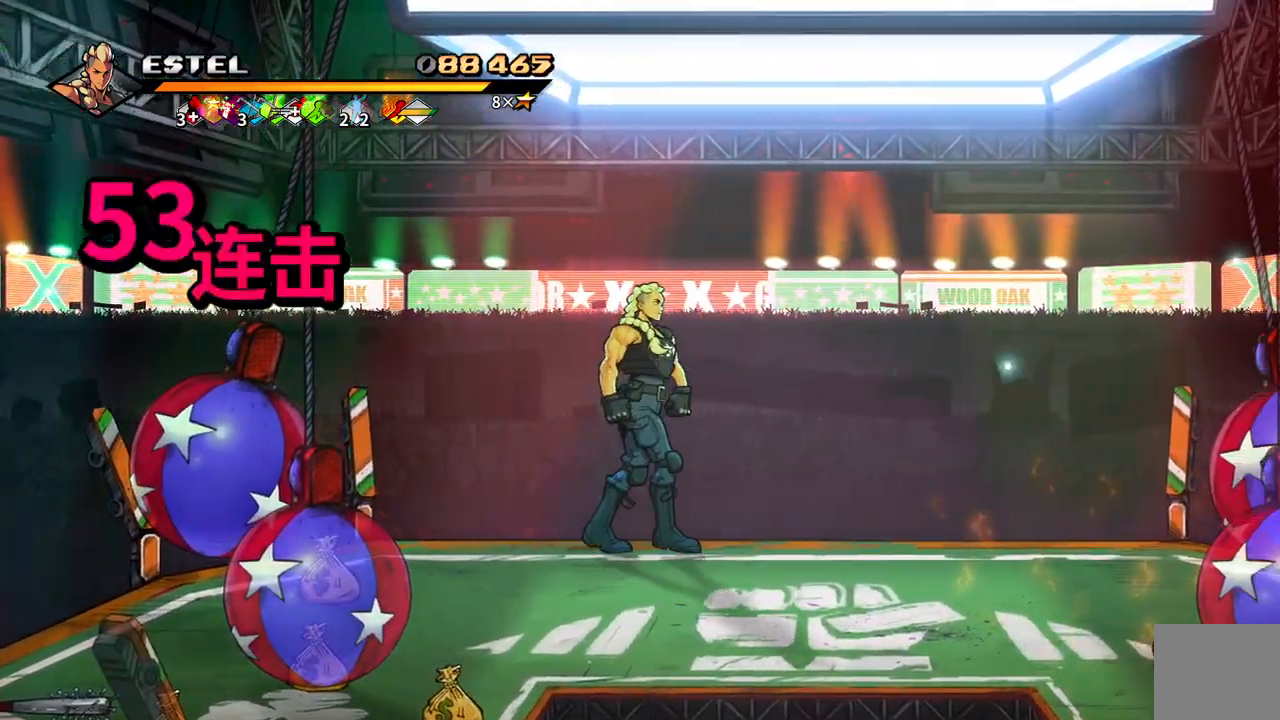
{"buttons": ["DPAD_DOWN", "DPAD_RIGHT"], "events": [[83, "DPAD_DOWN", "down"]]}
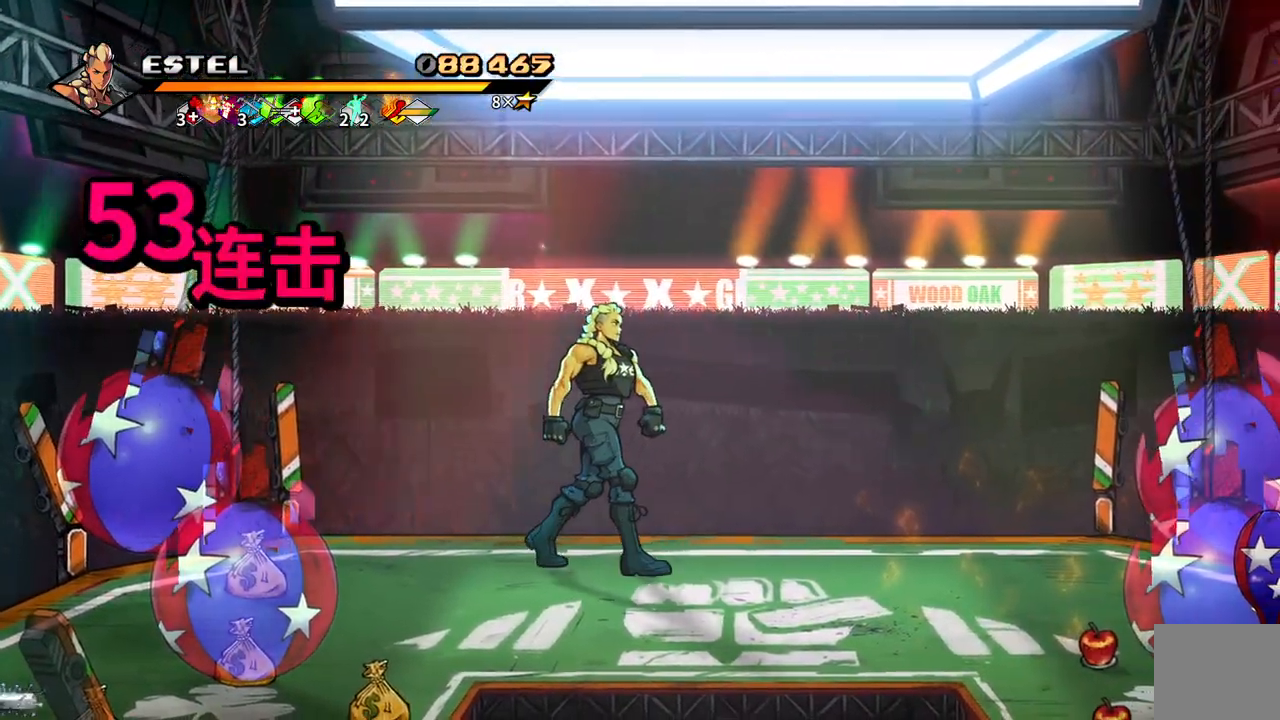
{"buttons": ["DPAD_RIGHT"], "events": [[433, "DPAD_DOWN", "up"]]}
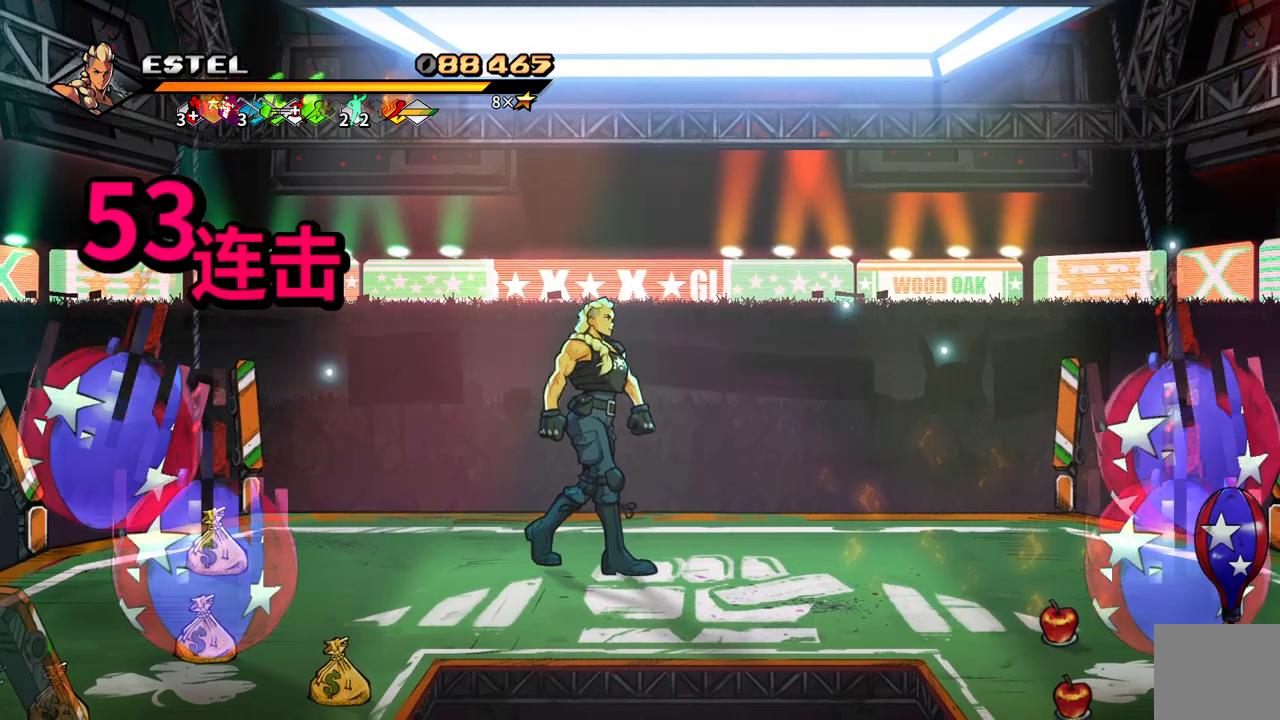
{"buttons": [], "events": [[450, "DPAD_RIGHT", "up"]]}
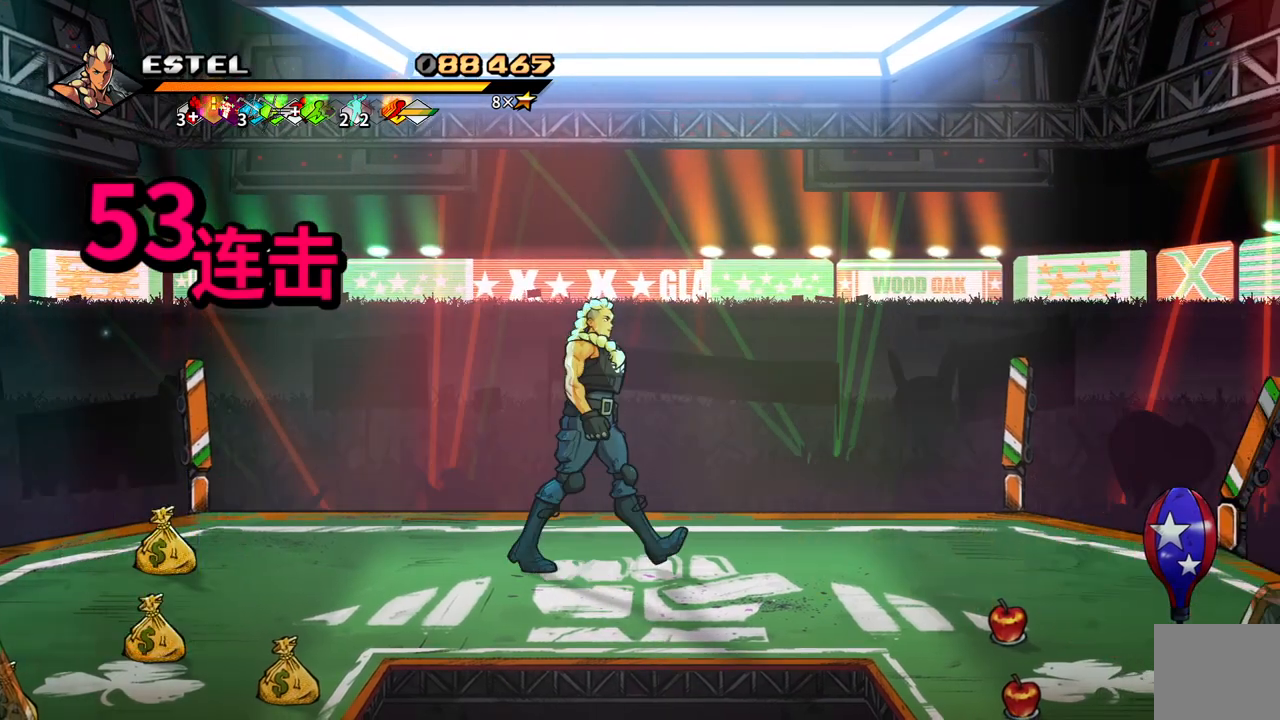
{"buttons": [], "events": []}
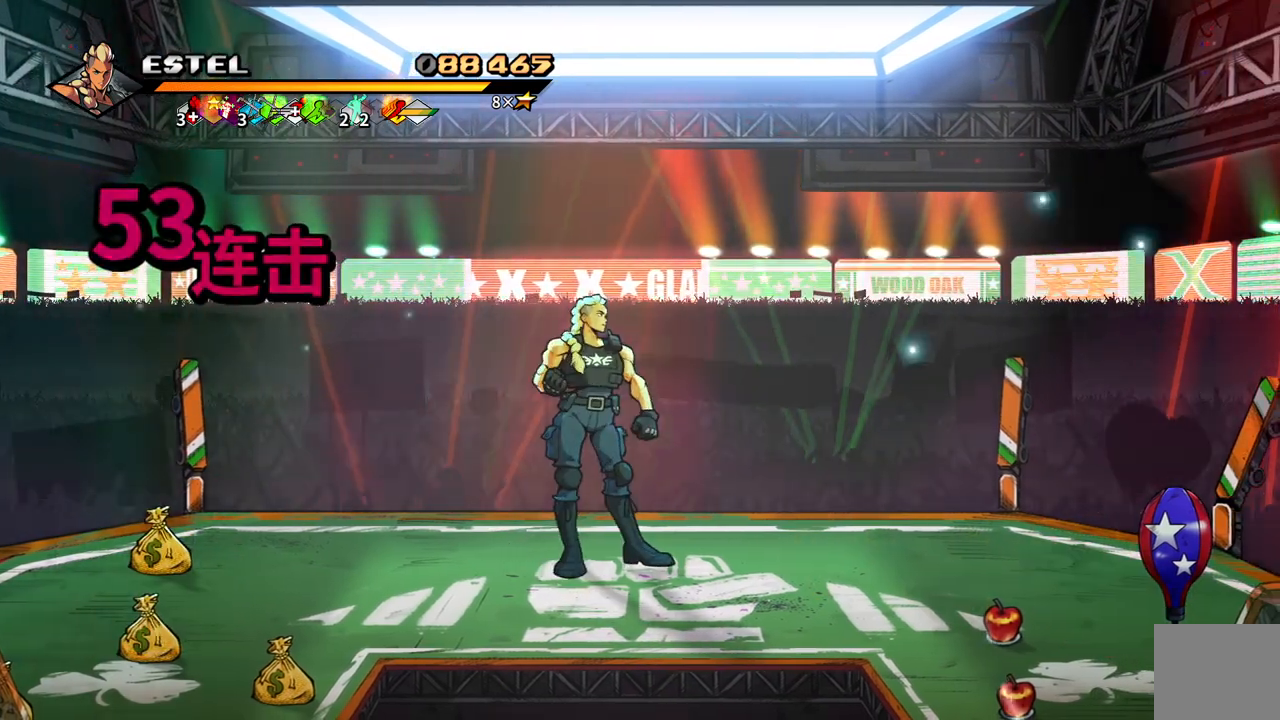
{"buttons": ["DPAD_DOWN"], "events": [[317, "DPAD_RIGHT", "down"], [467, "DPAD_RIGHT", "up"], [500, "DPAD_DOWN", "down"]]}
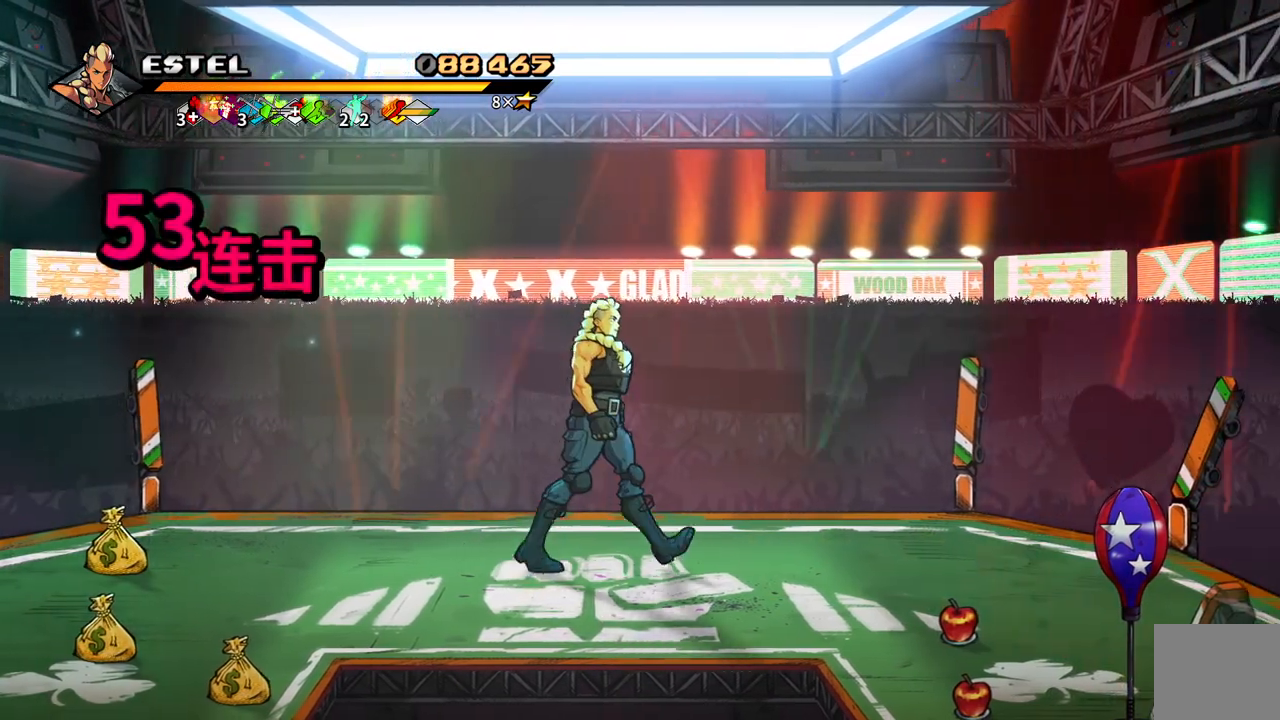
{"buttons": [], "events": [[167, "DPAD_DOWN", "up"]]}
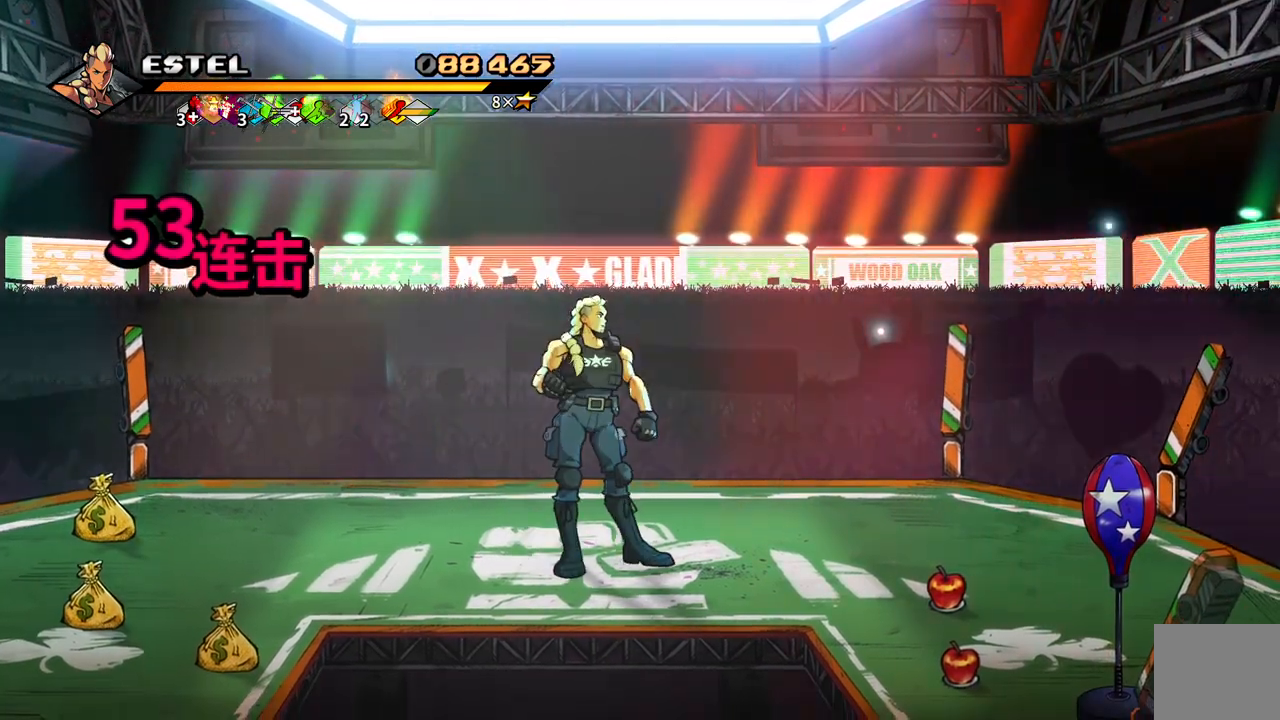
{"buttons": [], "events": []}
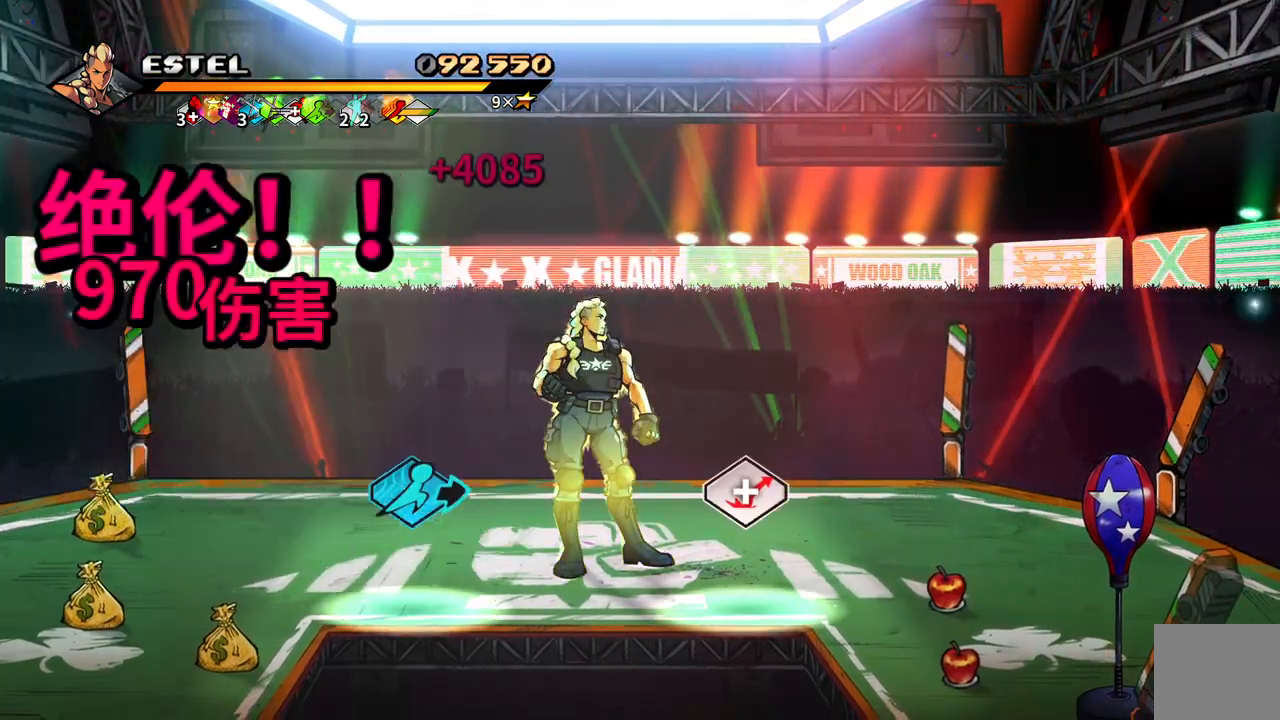
{"buttons": [], "events": []}
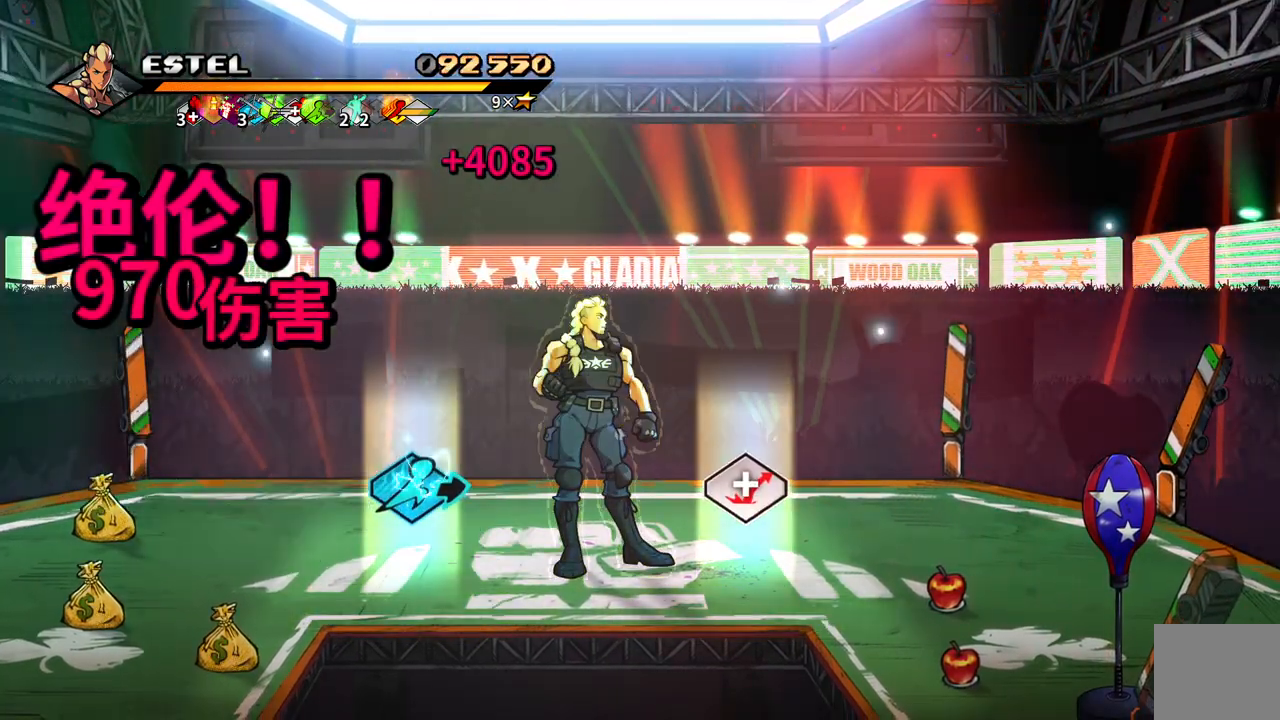
{"buttons": [], "events": [[233, "DPAD_DOWN", "down"], [467, "DPAD_DOWN", "up"]]}
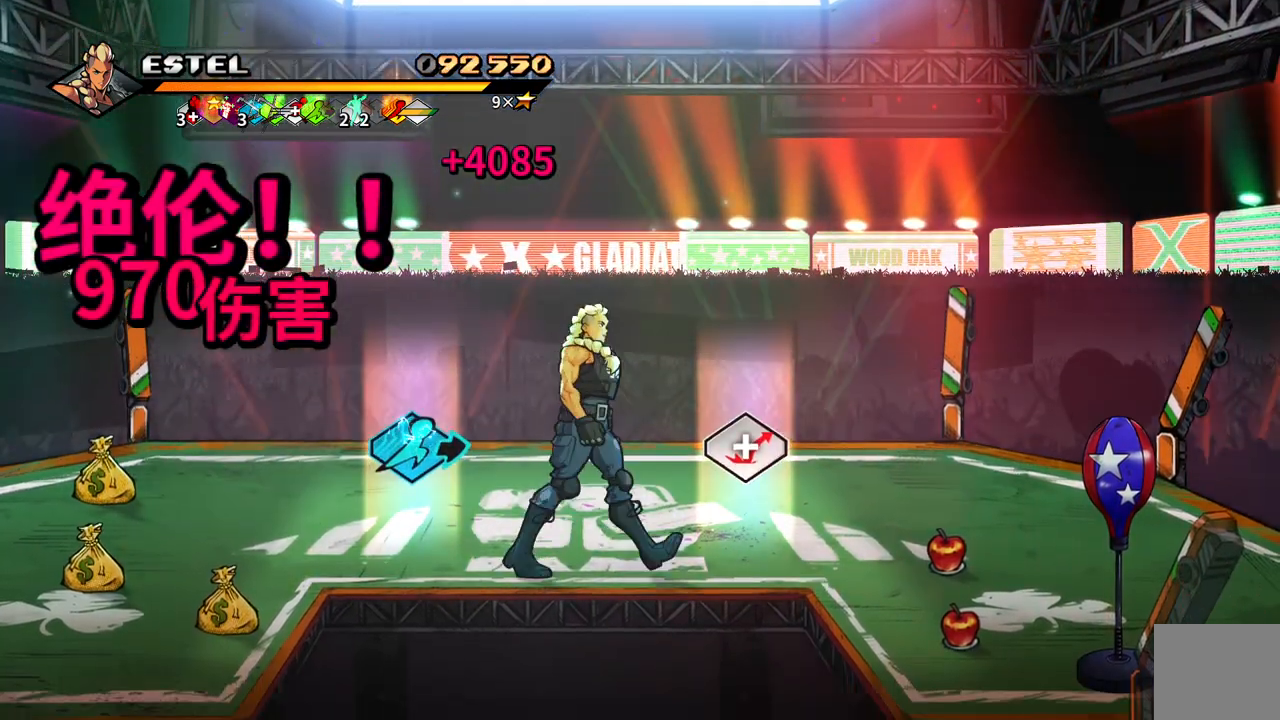
{"buttons": ["DPAD_LEFT"], "events": [[17, "DPAD_LEFT", "down"]]}
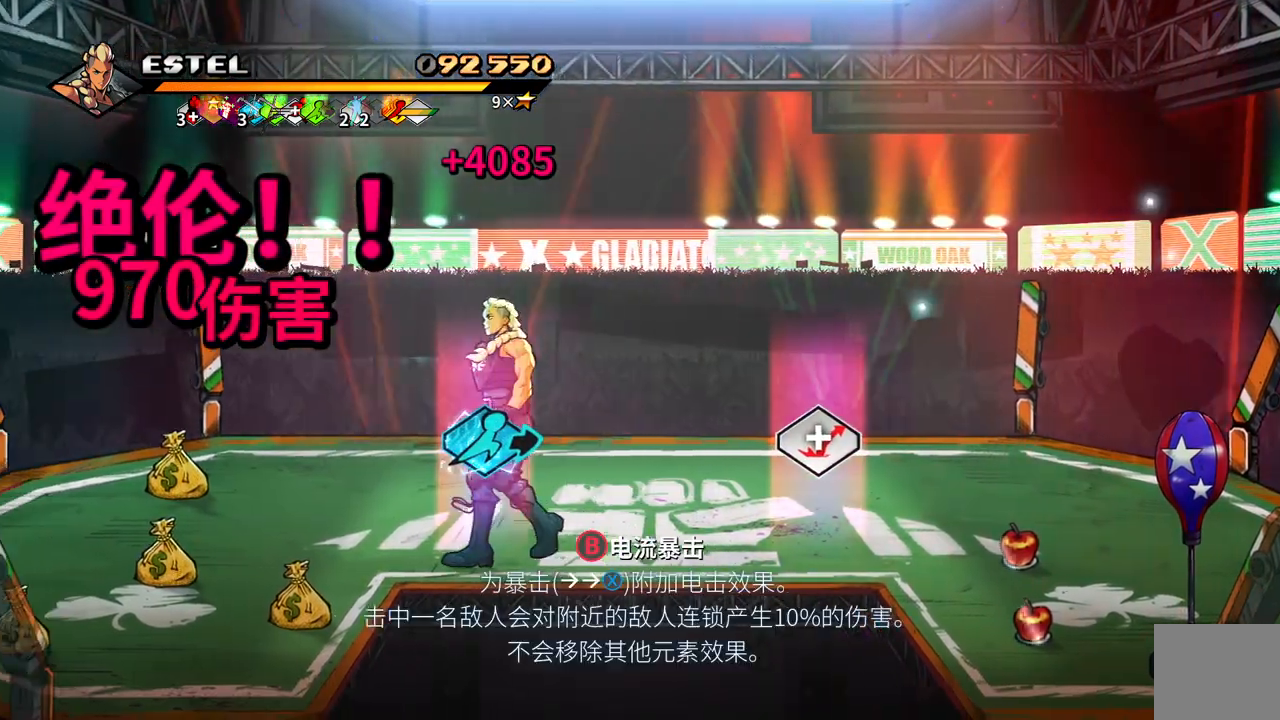
{"buttons": [], "events": [[83, "DPAD_LEFT", "up"], [400, "CIRCLE", "down"], [500, "CIRCLE", "up"]]}
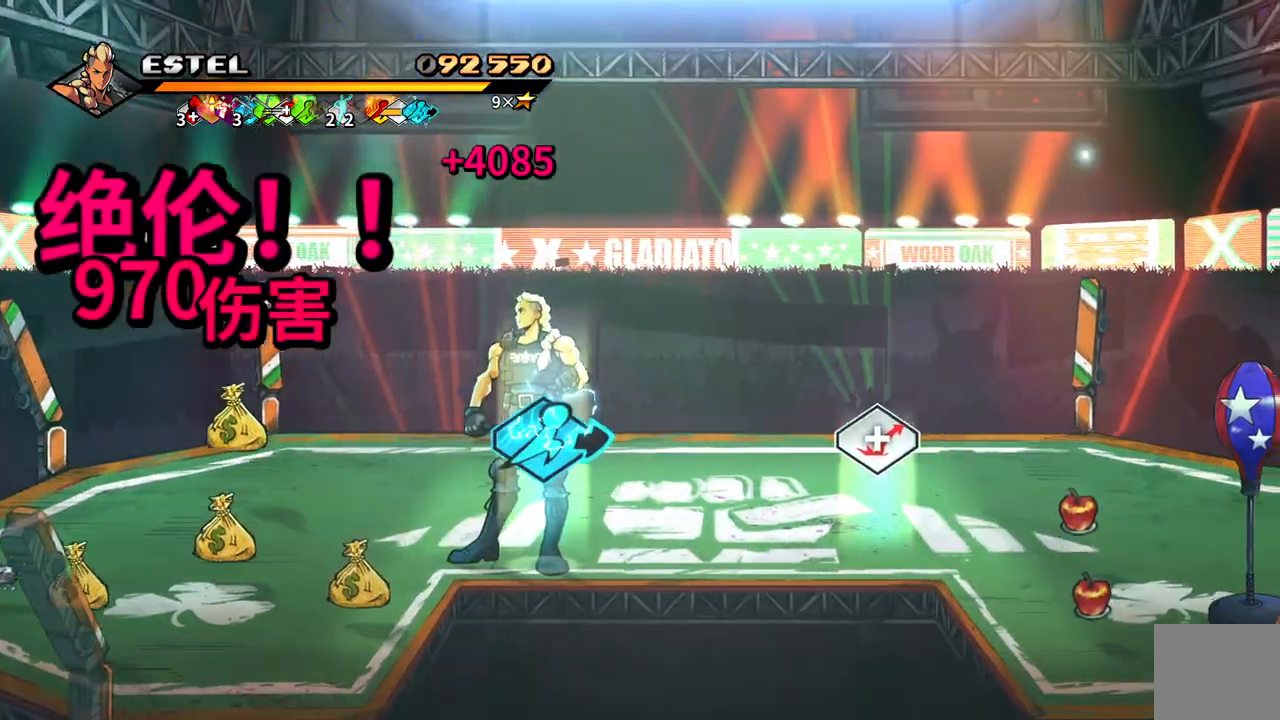
{"buttons": [], "events": []}
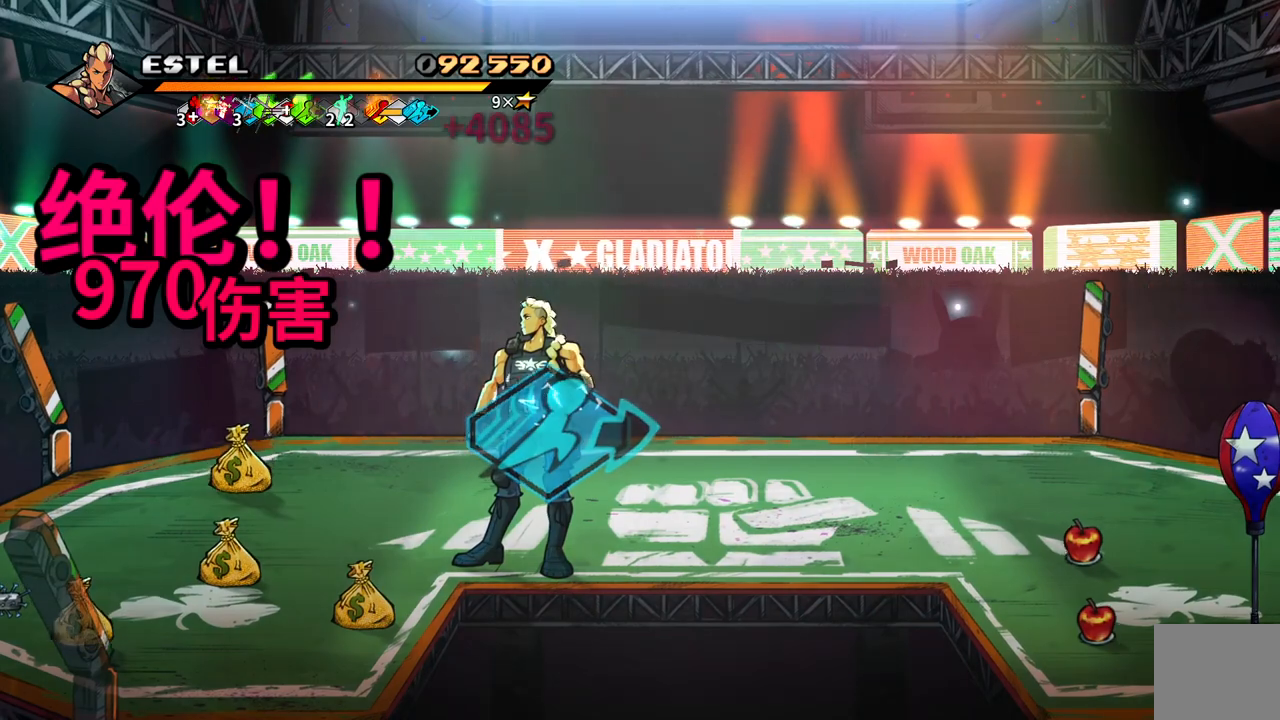
{"buttons": ["DPAD_LEFT"], "events": [[267, "DPAD_LEFT", "down"]]}
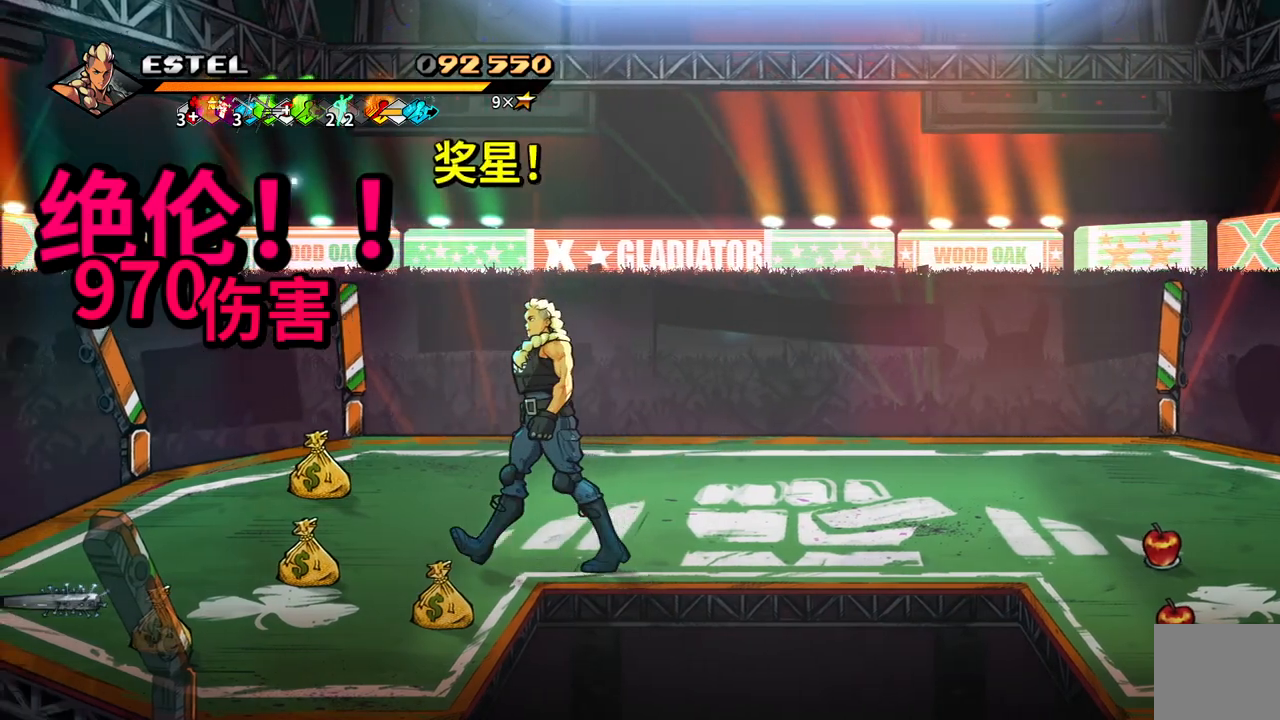
{"buttons": ["DPAD_DOWN", "DPAD_LEFT"], "events": [[233, "DPAD_LEFT", "up"], [300, "DPAD_LEFT", "down"], [433, "DPAD_DOWN", "down"]]}
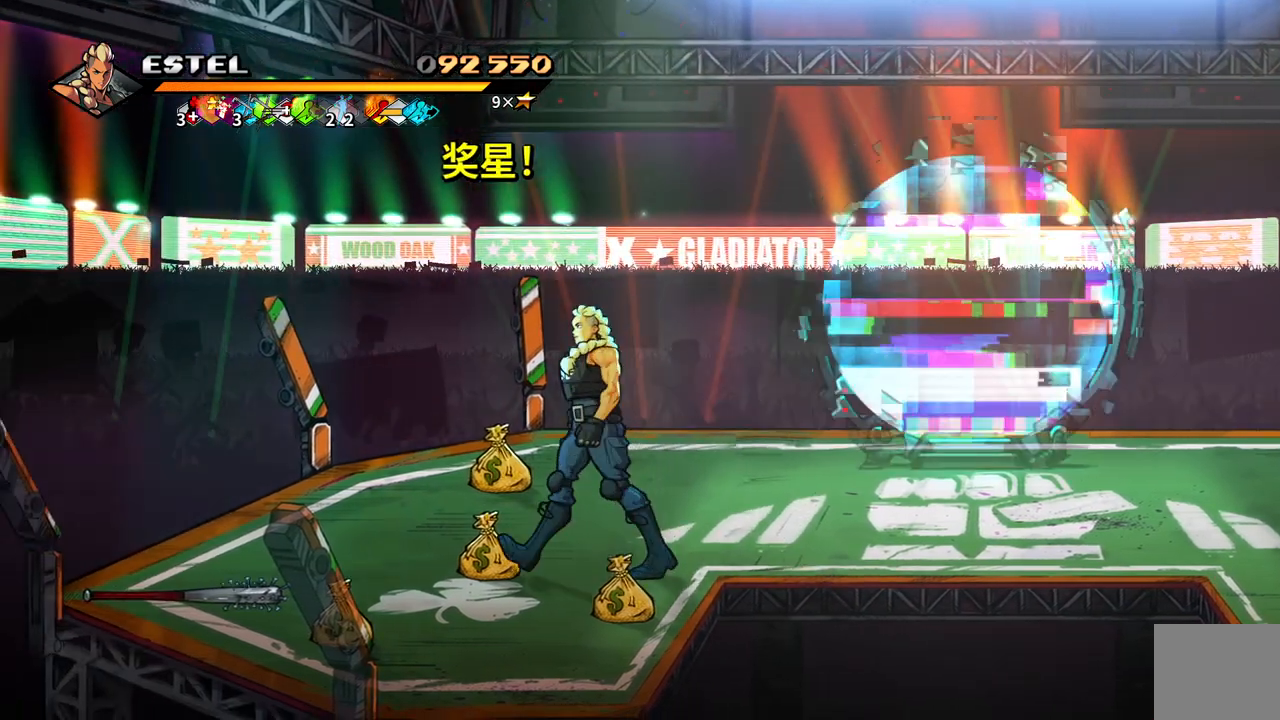
{"buttons": ["DPAD_LEFT"], "events": [[167, "DPAD_DOWN", "up"]]}
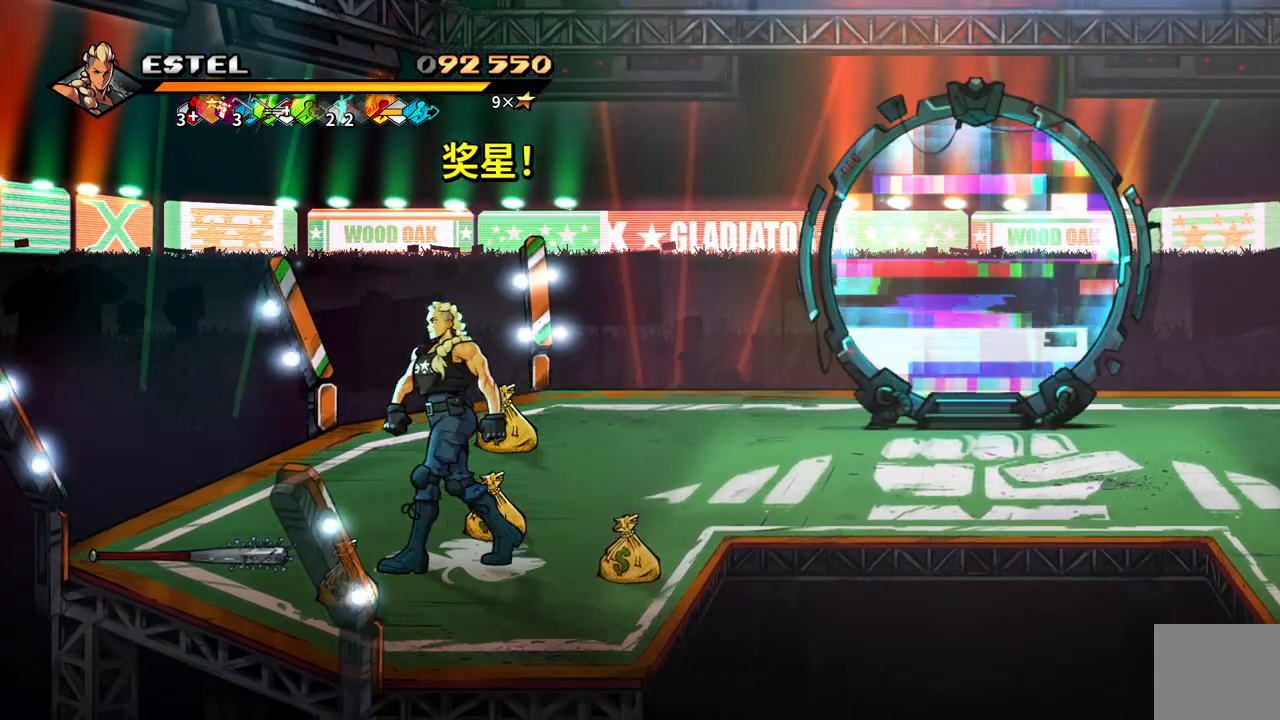
{"buttons": ["DPAD_LEFT"], "events": [[67, "DPAD_DOWN", "down"], [150, "DPAD_DOWN", "up"]]}
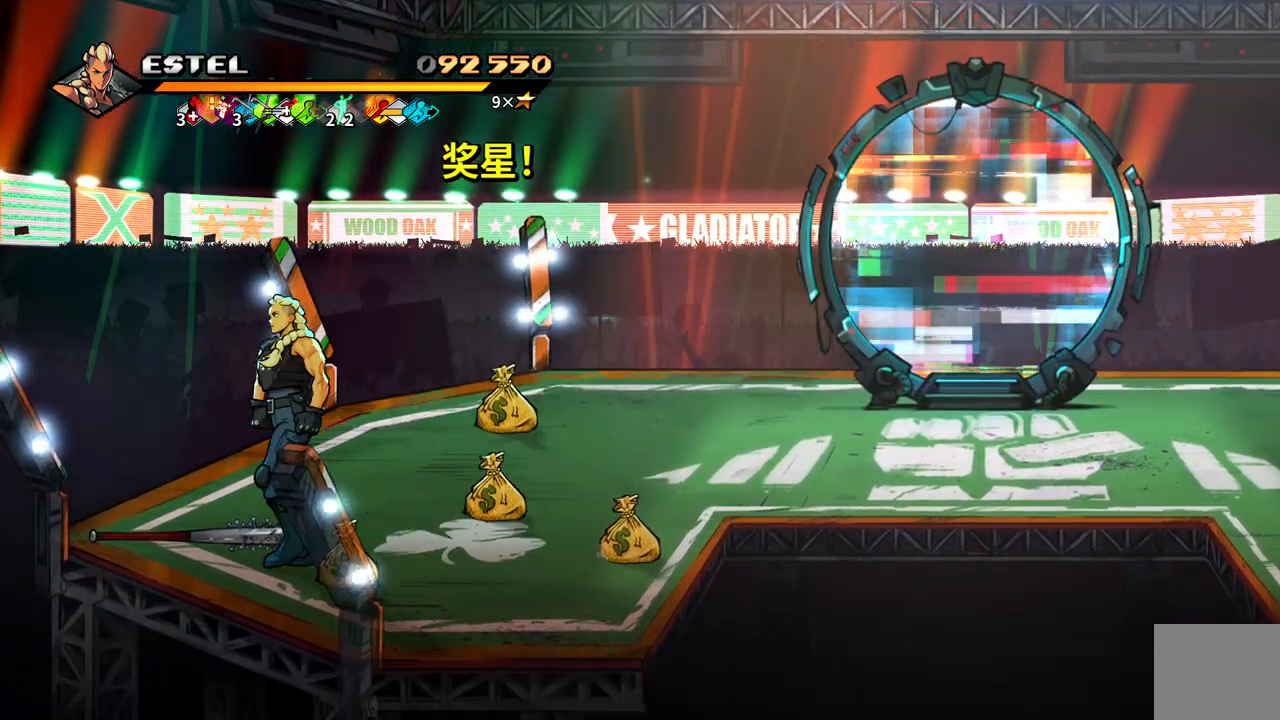
{"buttons": ["DPAD_UP", "DPAD_RIGHT"], "events": [[50, "CIRCLE", "down"], [83, "DPAD_UP", "down"], [117, "DPAD_LEFT", "up"], [183, "DPAD_RIGHT", "down"], [200, "CIRCLE", "up"]]}
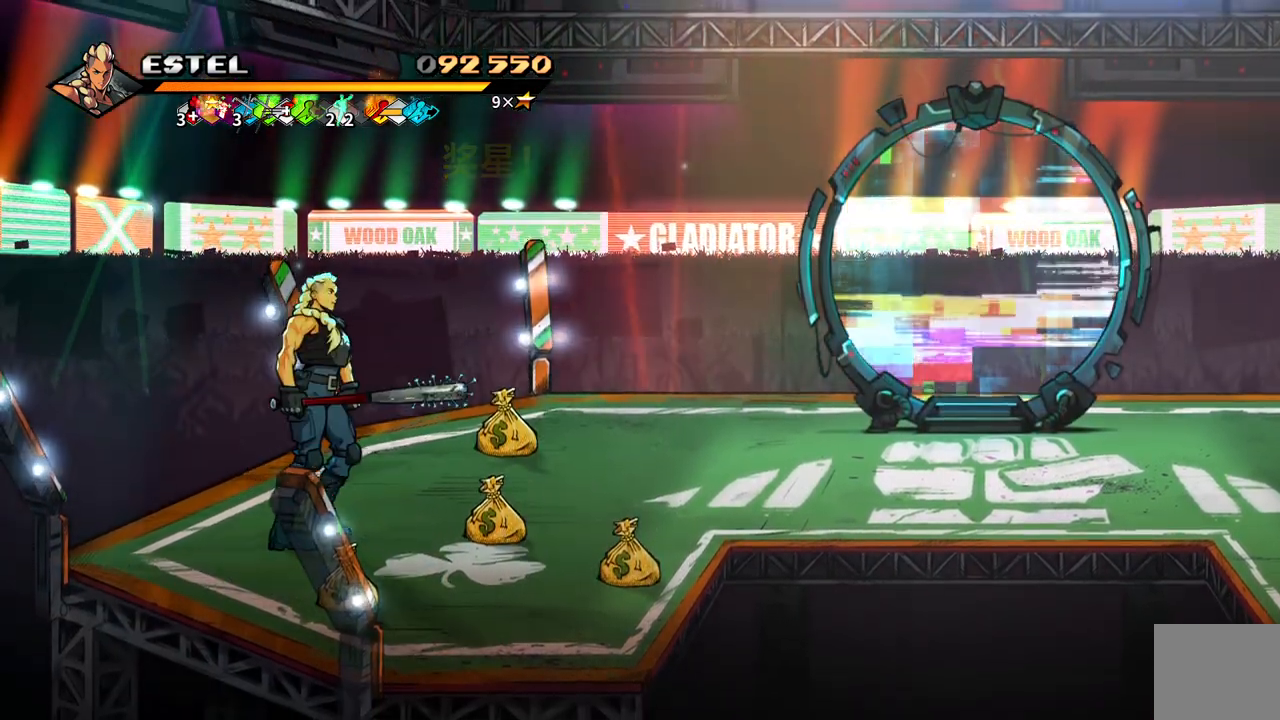
{"buttons": ["CROSS", "DPAD_RIGHT"], "events": [[400, "CROSS", "down"], [433, "DPAD_UP", "up"]]}
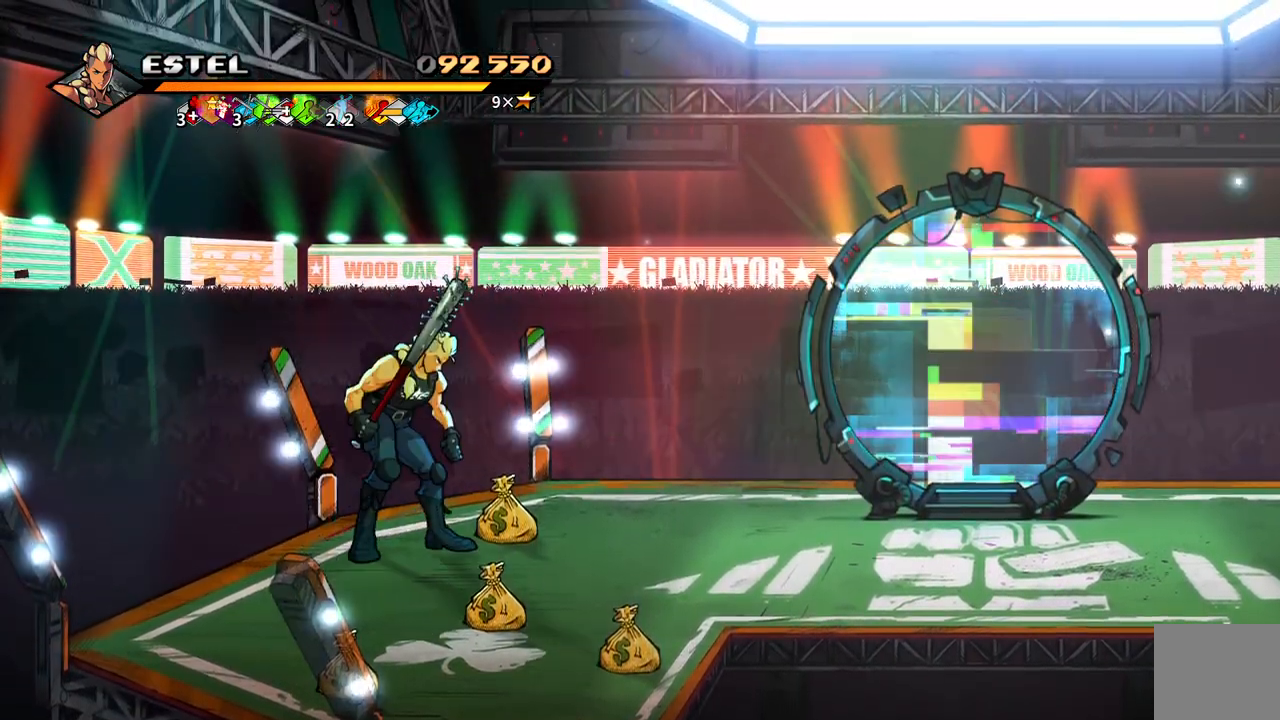
{"buttons": ["DPAD_RIGHT"], "events": [[17, "CROSS", "up"], [100, "SQUARE", "down"], [267, "DPAD_RIGHT", "up"], [317, "SQUARE", "up"], [500, "DPAD_RIGHT", "down"]]}
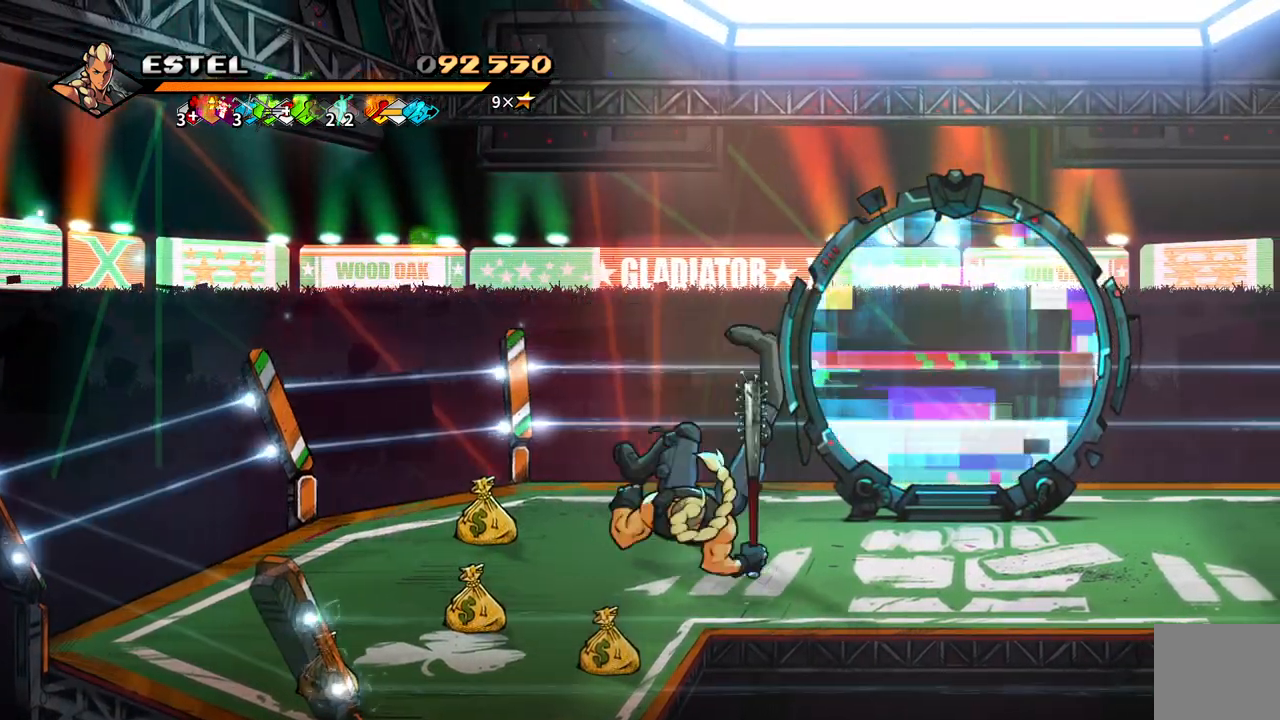
{"buttons": ["DPAD_UP"], "events": [[233, "DPAD_UP", "down"], [417, "DPAD_RIGHT", "up"]]}
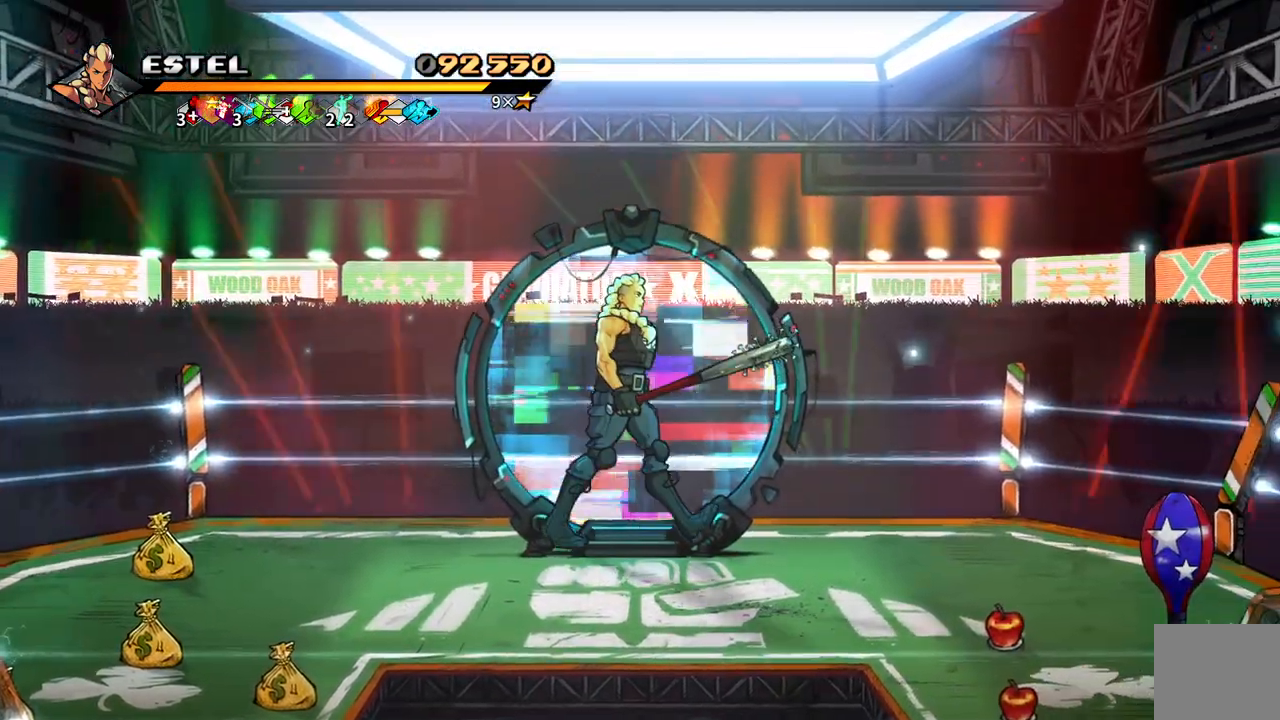
{"buttons": [], "events": [[300, "DPAD_UP", "up"]]}